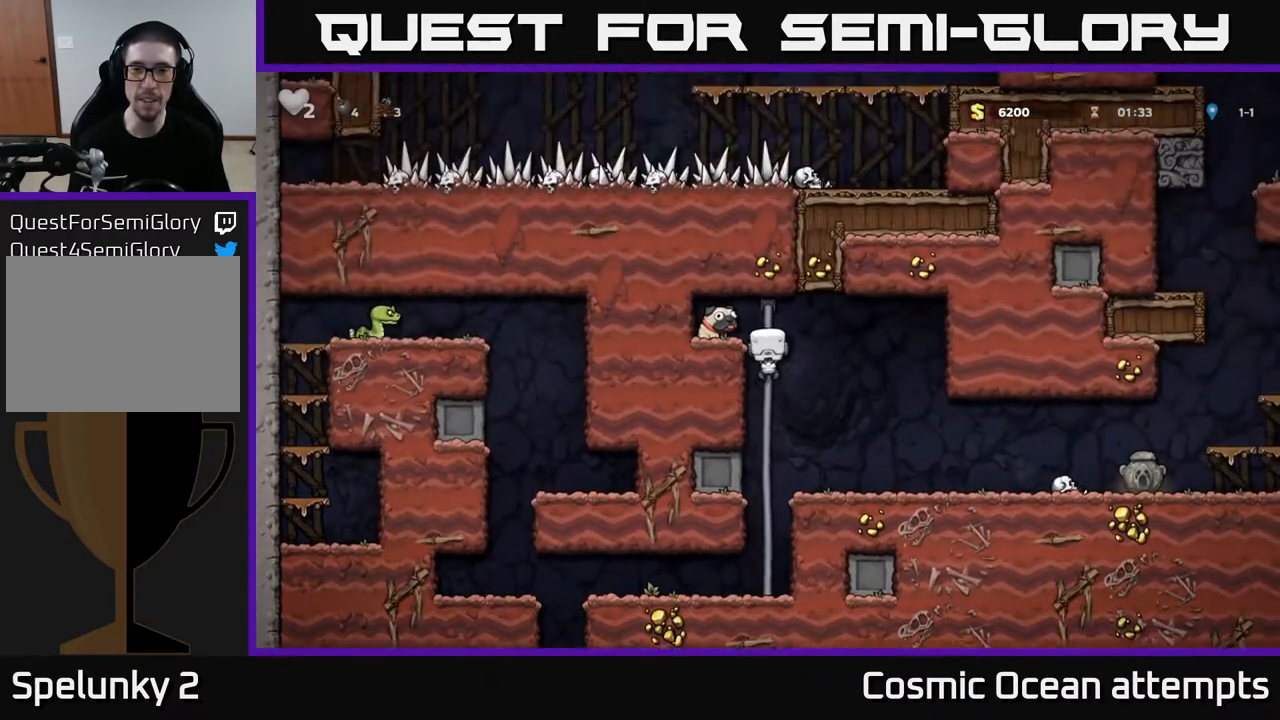
Gameplay with a controller (Xbox layout); each line is a JSON object with the inputs held at the frame after it (dt_ms = milliseconds from this image to that frame). "events" lists button and stick changes between this image and that frame as [ms after this image, input, new state], when the widget could be followed in between.
{"dt_ms": 500, "buttons": [], "left_stick": "center", "right_stick": "center", "events": [[83, "DPAD_LEFT", "down"], [133, "A", "up"], [167, "DPAD_UP", "up"], [250, "DPAD_DOWN", "down"], [267, "DPAD_LEFT", "up"], [367, "X", "down"], [467, "DPAD_DOWN", "up"], [467, "X", "up"]]}
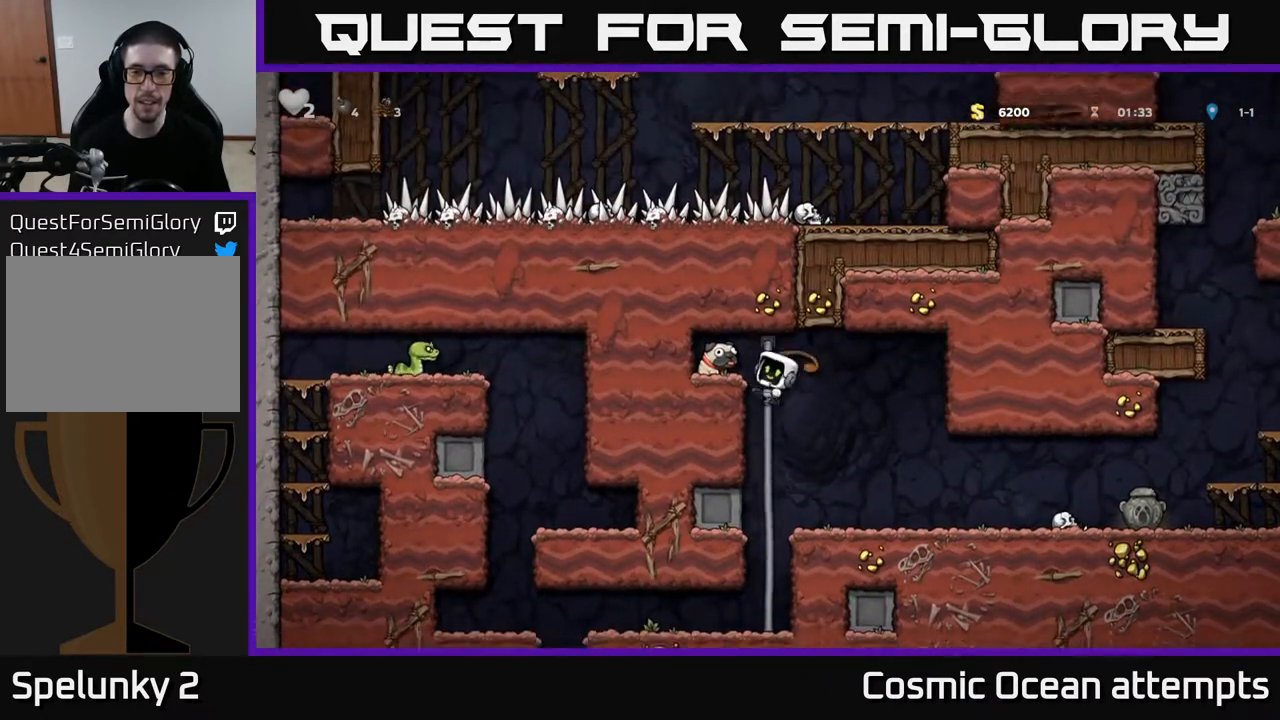
{"dt_ms": 500, "buttons": ["DPAD_LEFT"], "left_stick": "center", "right_stick": "center", "events": [[50, "DPAD_LEFT", "down"], [150, "A", "down"], [300, "A", "up"]]}
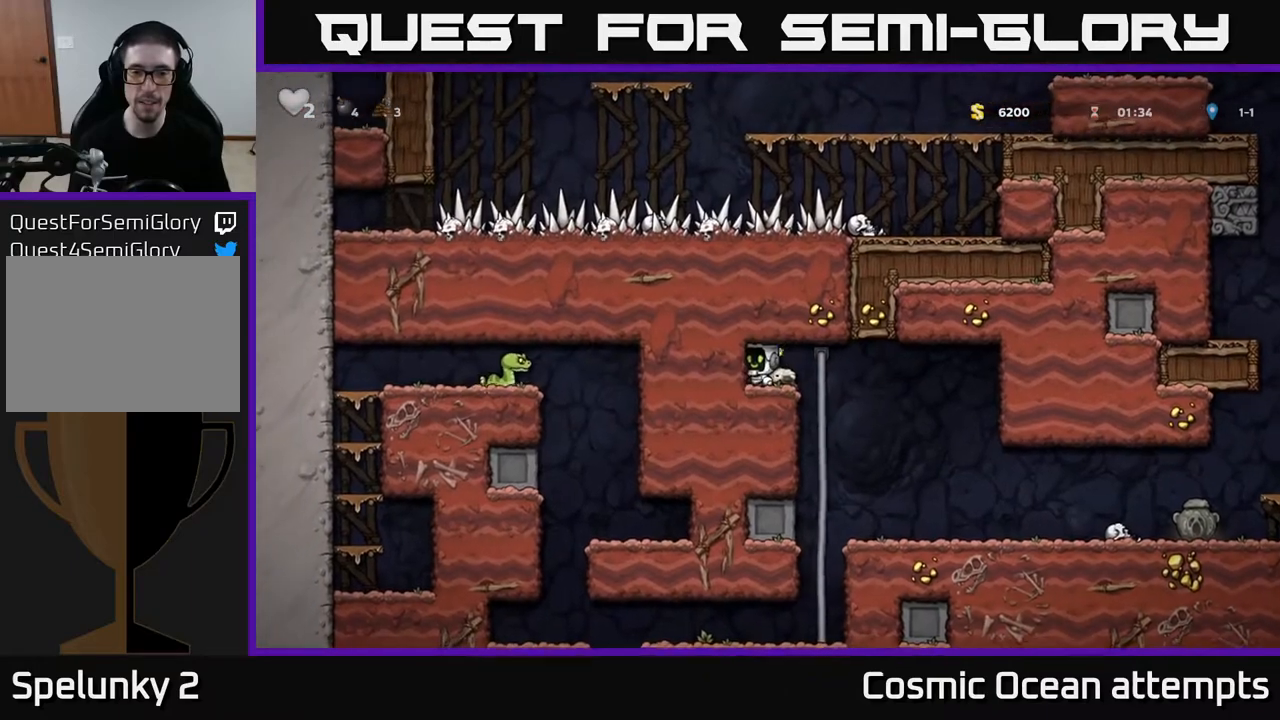
{"dt_ms": 500, "buttons": ["DPAD_RIGHT"], "left_stick": "center", "right_stick": "center", "events": [[17, "DPAD_LEFT", "up"], [167, "DPAD_DOWN", "down"], [217, "X", "down"], [283, "DPAD_RIGHT", "down"], [300, "DPAD_DOWN", "up"], [317, "X", "up"]]}
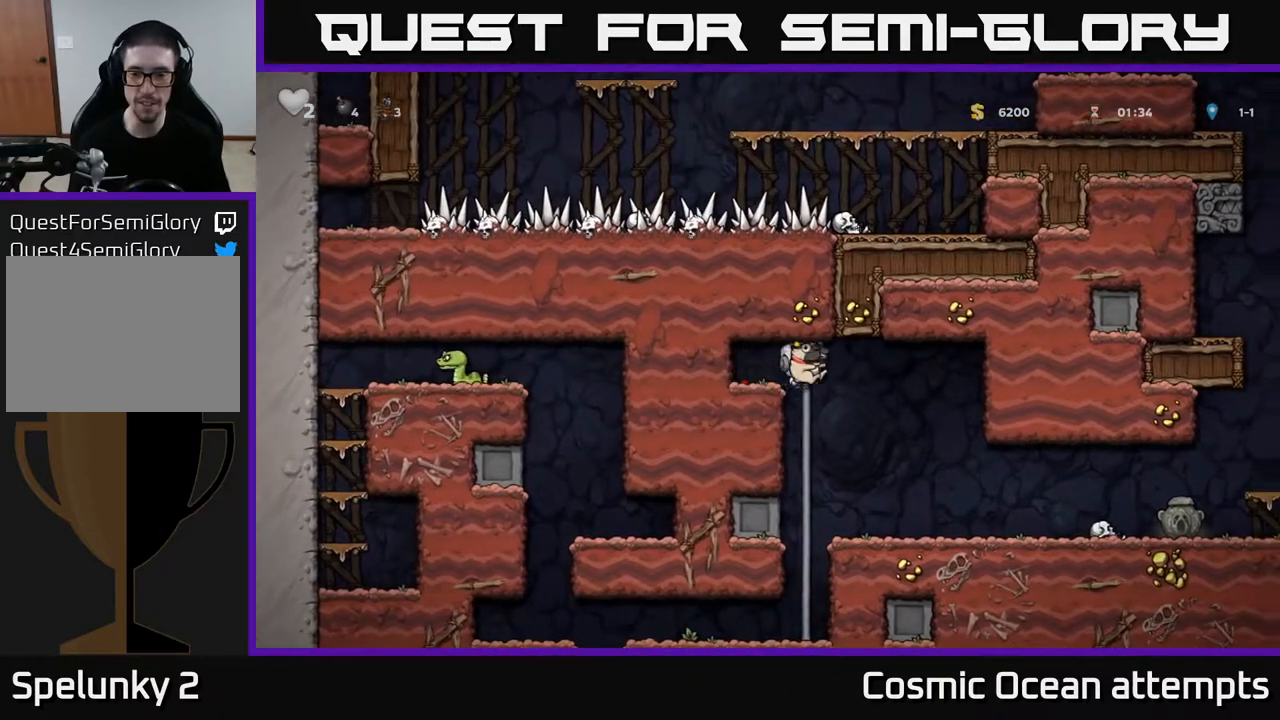
{"dt_ms": 500, "buttons": ["DPAD_RIGHT"], "left_stick": "center", "right_stick": "center", "events": []}
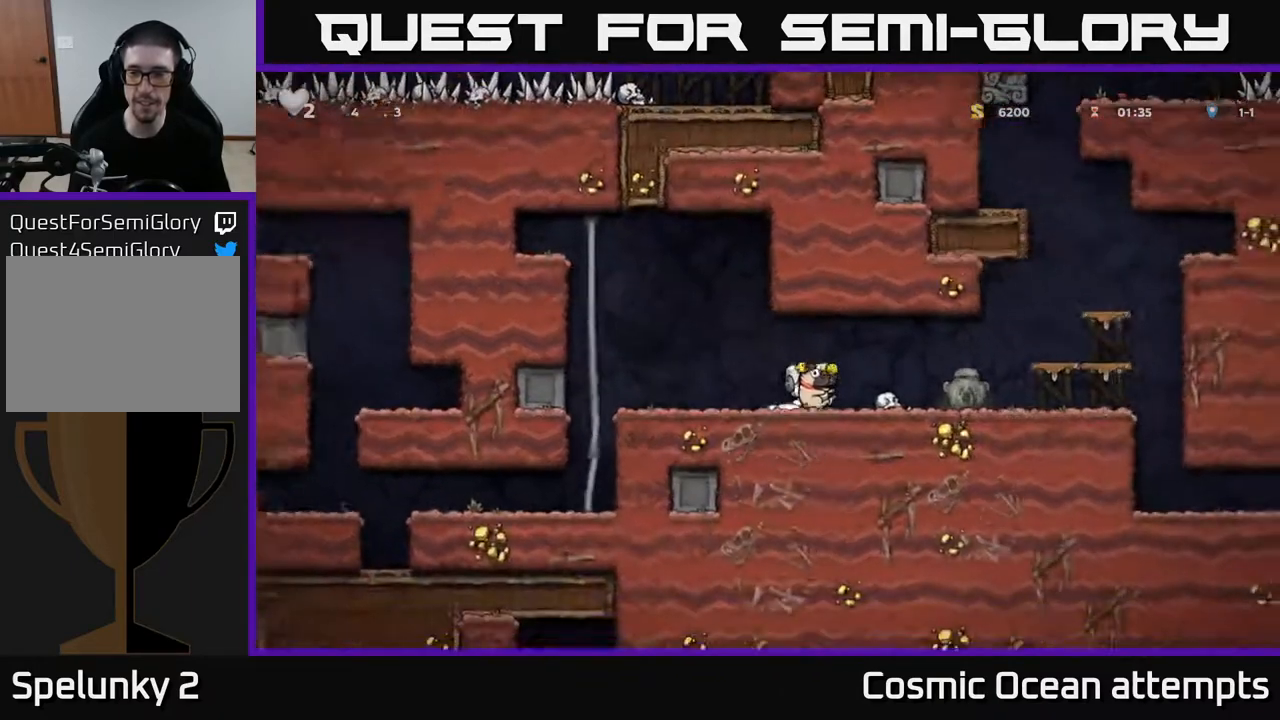
{"dt_ms": 500, "buttons": ["DPAD_RIGHT"], "left_stick": "center", "right_stick": "center", "events": [[183, "A", "down"], [317, "A", "up"]]}
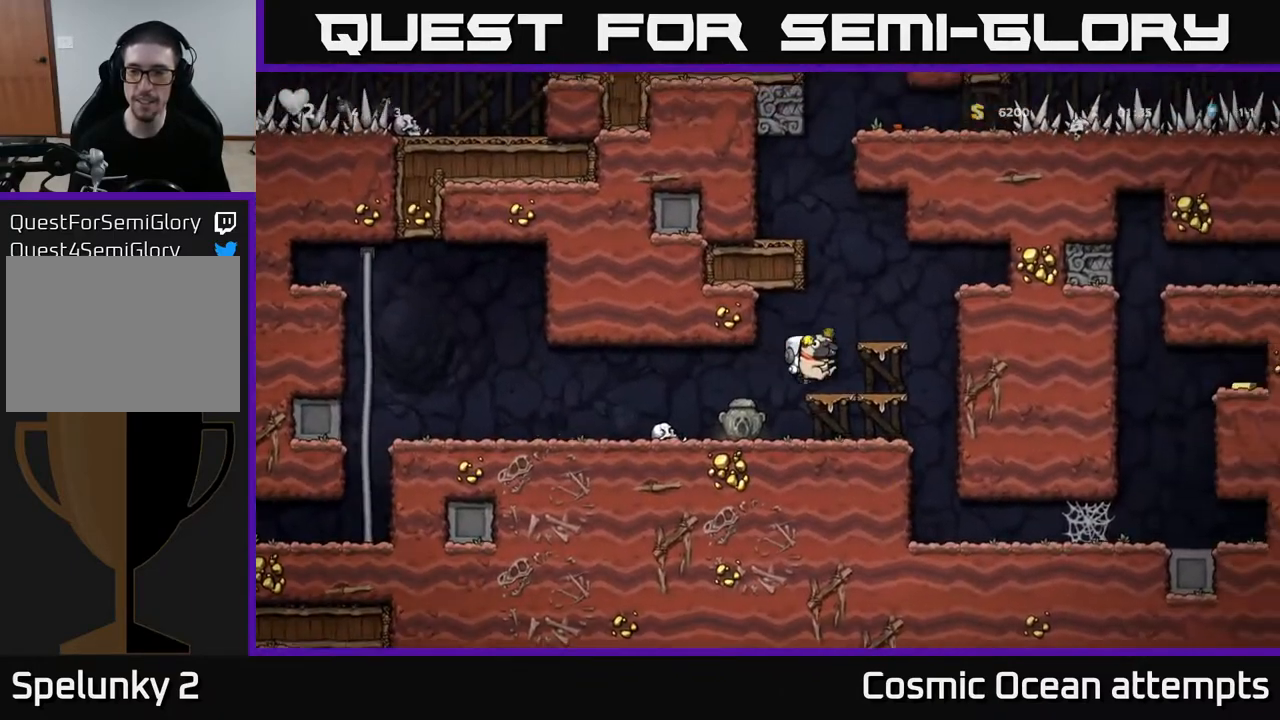
{"dt_ms": 500, "buttons": ["DPAD_RIGHT"], "left_stick": "center", "right_stick": "center", "events": []}
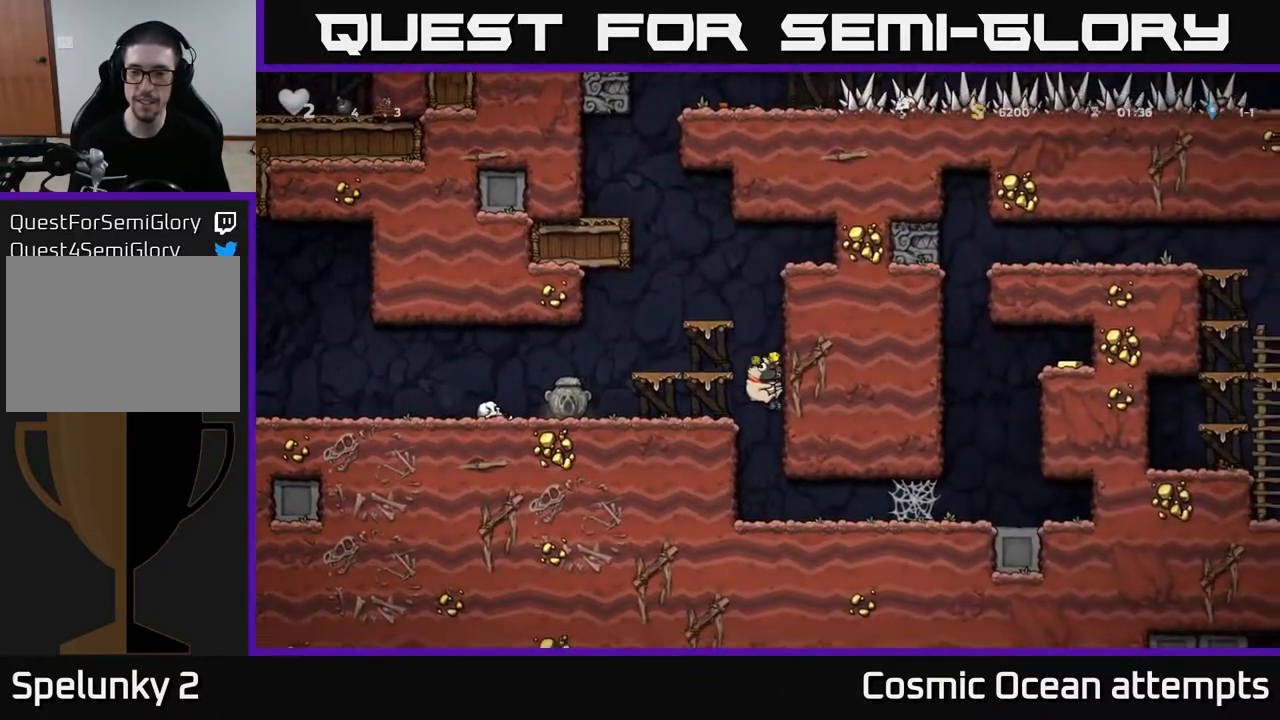
{"dt_ms": 500, "buttons": ["A", "DPAD_RIGHT"], "left_stick": "center", "right_stick": "center", "events": [[450, "A", "down"]]}
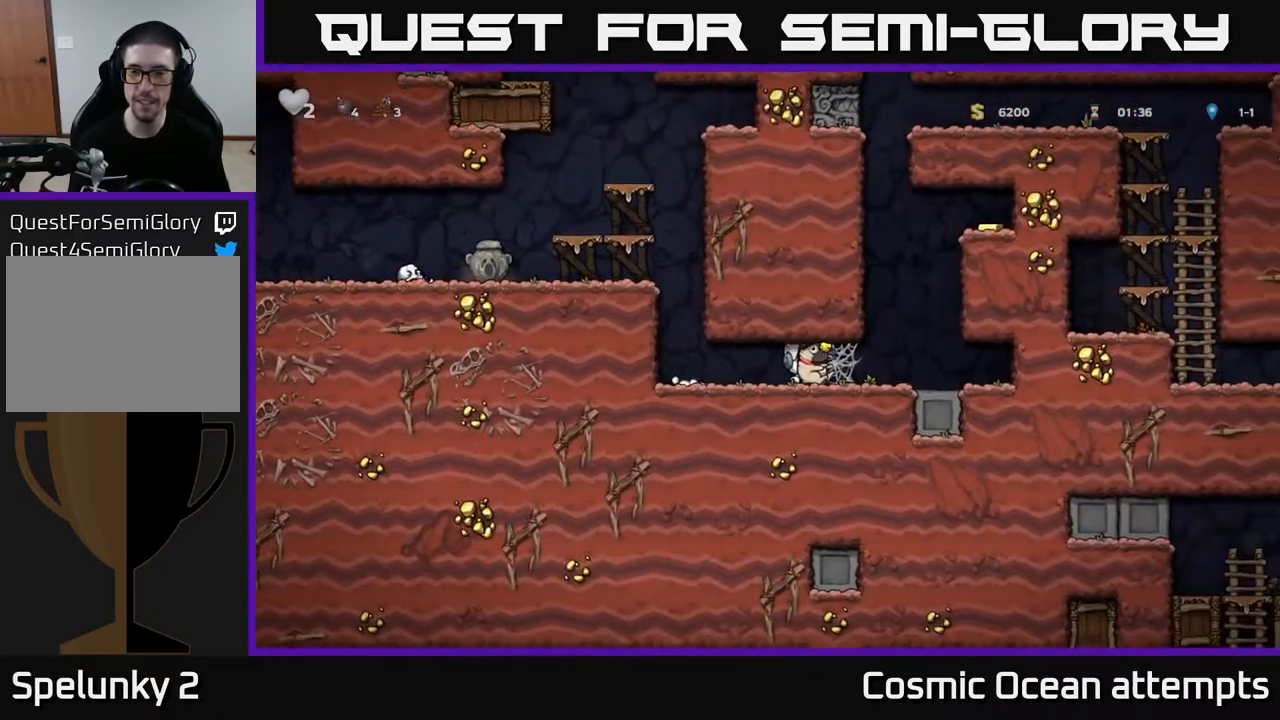
{"dt_ms": 500, "buttons": [], "left_stick": "center", "right_stick": "center", "events": [[33, "A", "up"], [117, "A", "down"], [233, "A", "up"], [383, "DPAD_RIGHT", "up"]]}
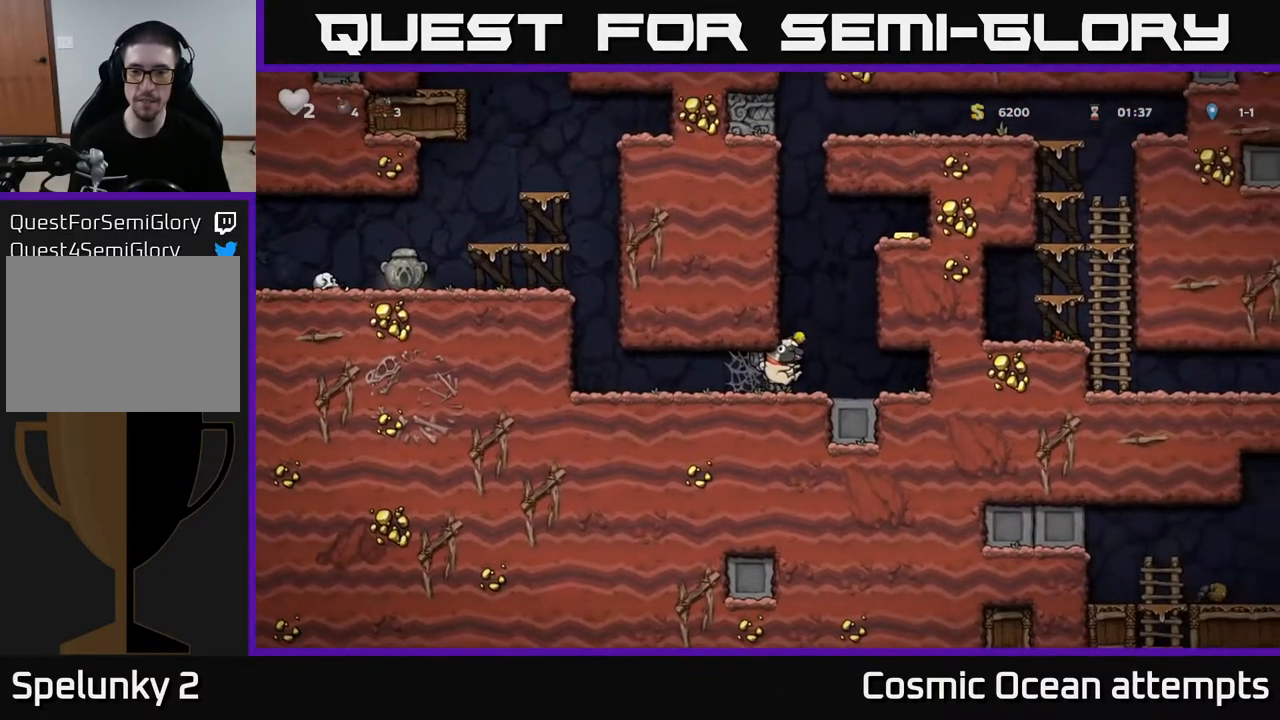
{"dt_ms": 500, "buttons": [], "left_stick": "center", "right_stick": "center", "events": [[50, "DPAD_RIGHT", "down"], [150, "DPAD_RIGHT", "up"]]}
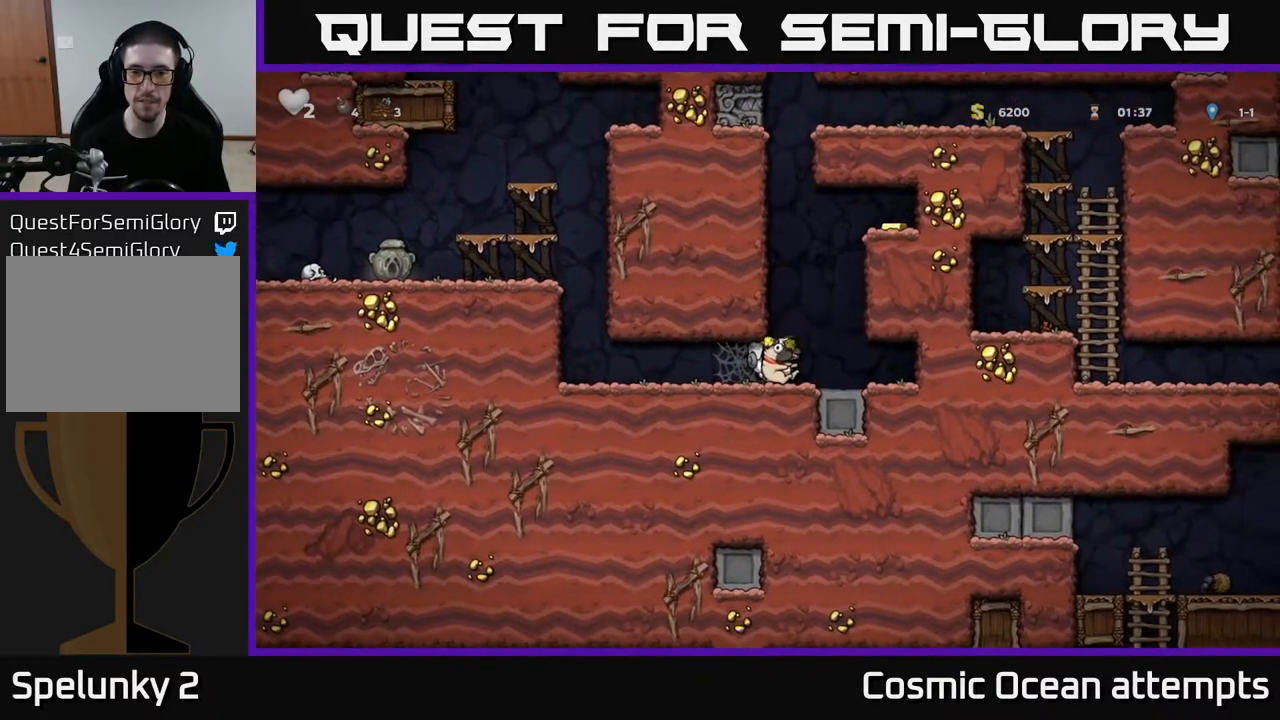
{"dt_ms": 500, "buttons": ["DPAD_LEFT"], "left_stick": "center", "right_stick": "center", "events": [[100, "DPAD_RIGHT", "down"], [167, "DPAD_RIGHT", "up"], [500, "DPAD_LEFT", "down"]]}
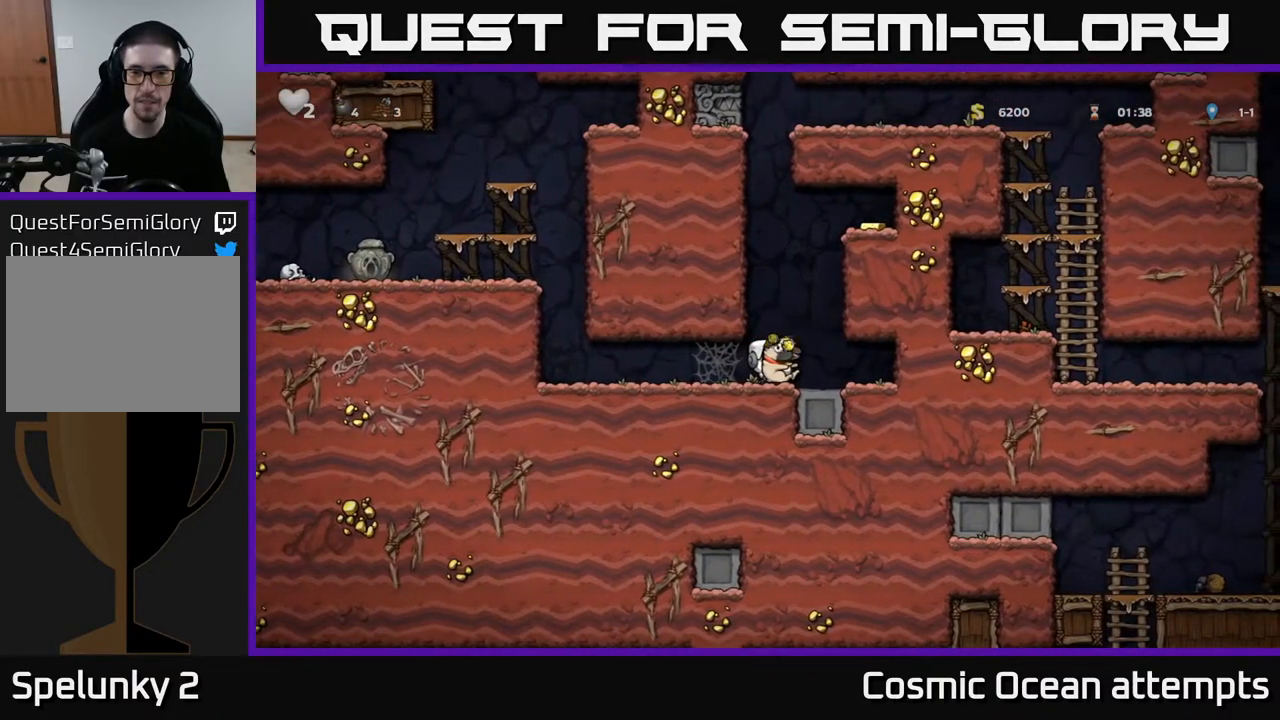
{"dt_ms": 1000, "buttons": [], "left_stick": "center", "right_stick": "center"}
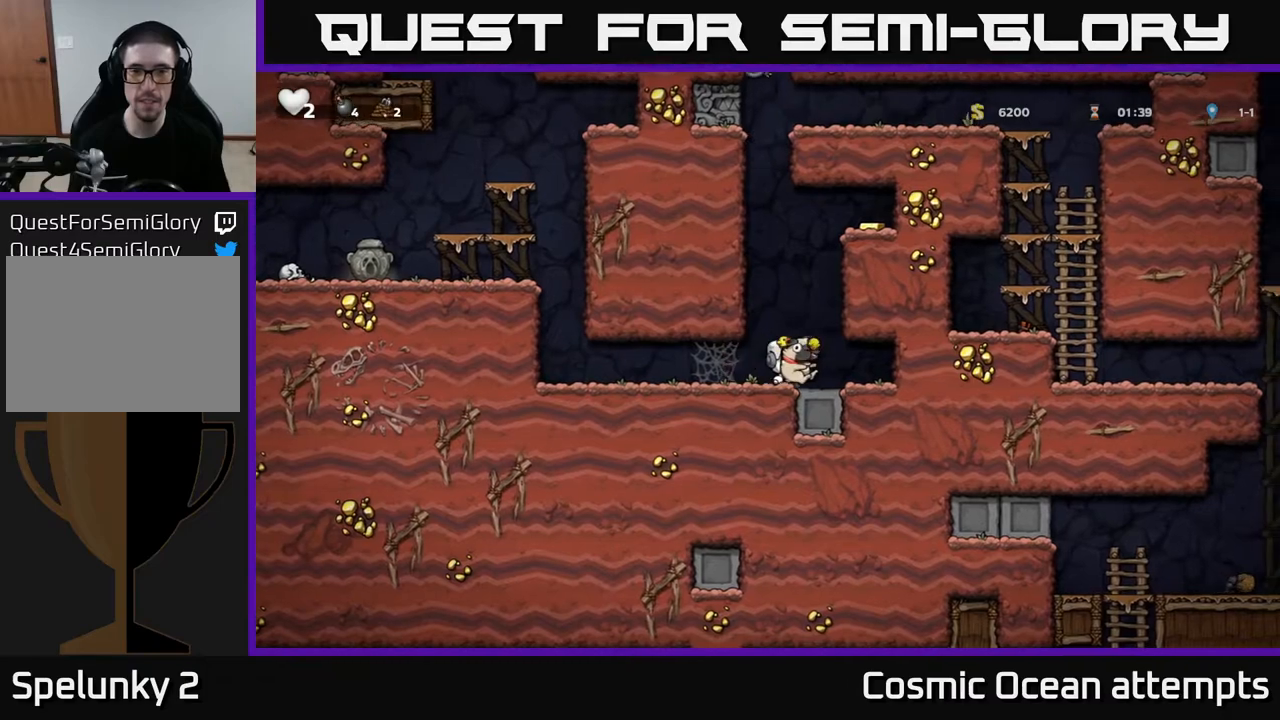
{"dt_ms": 500, "buttons": ["A", "DPAD_UP"], "left_stick": "center", "right_stick": "center", "events": [[17, "DPAD_LEFT", "down"], [33, "A", "down"], [50, "DPAD_UP", "down"], [150, "DPAD_LEFT", "up"], [400, "A", "up"], [467, "A", "down"]]}
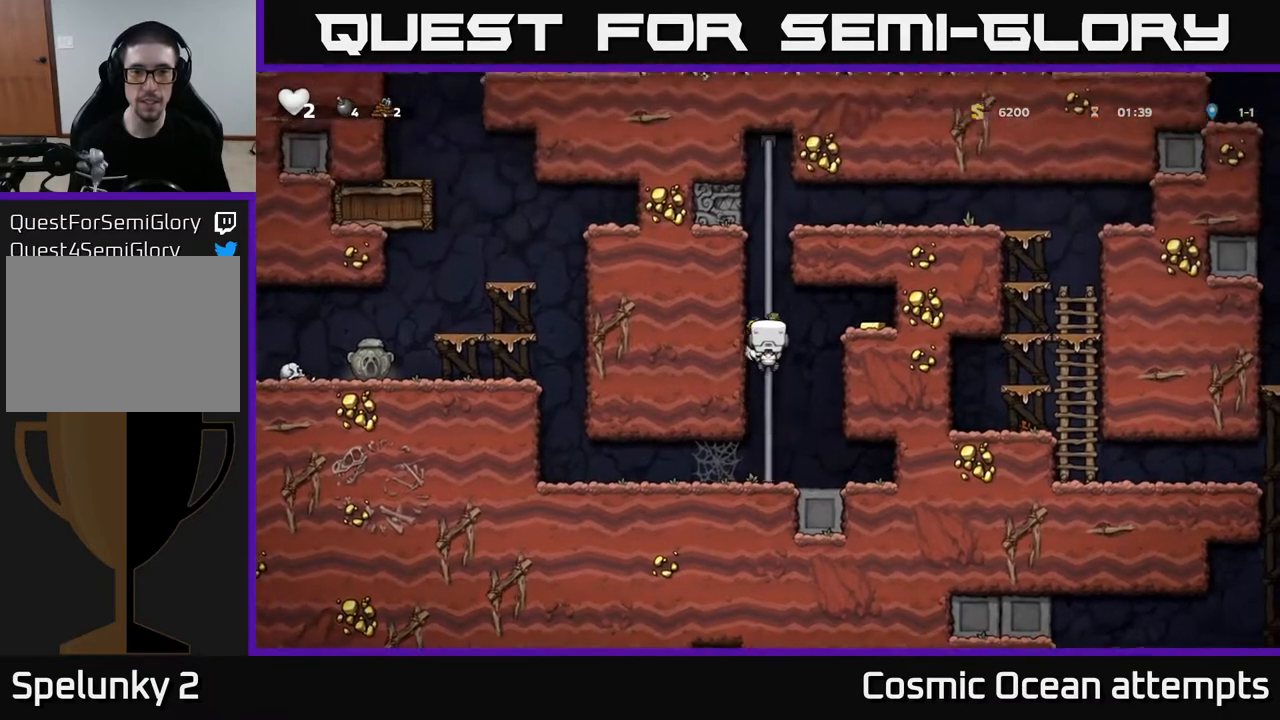
{"dt_ms": 500, "buttons": ["DPAD_RIGHT"], "left_stick": "center", "right_stick": "center", "events": [[117, "A", "up"], [300, "A", "down"], [367, "DPAD_RIGHT", "down"], [383, "DPAD_UP", "up"], [500, "A", "up"]]}
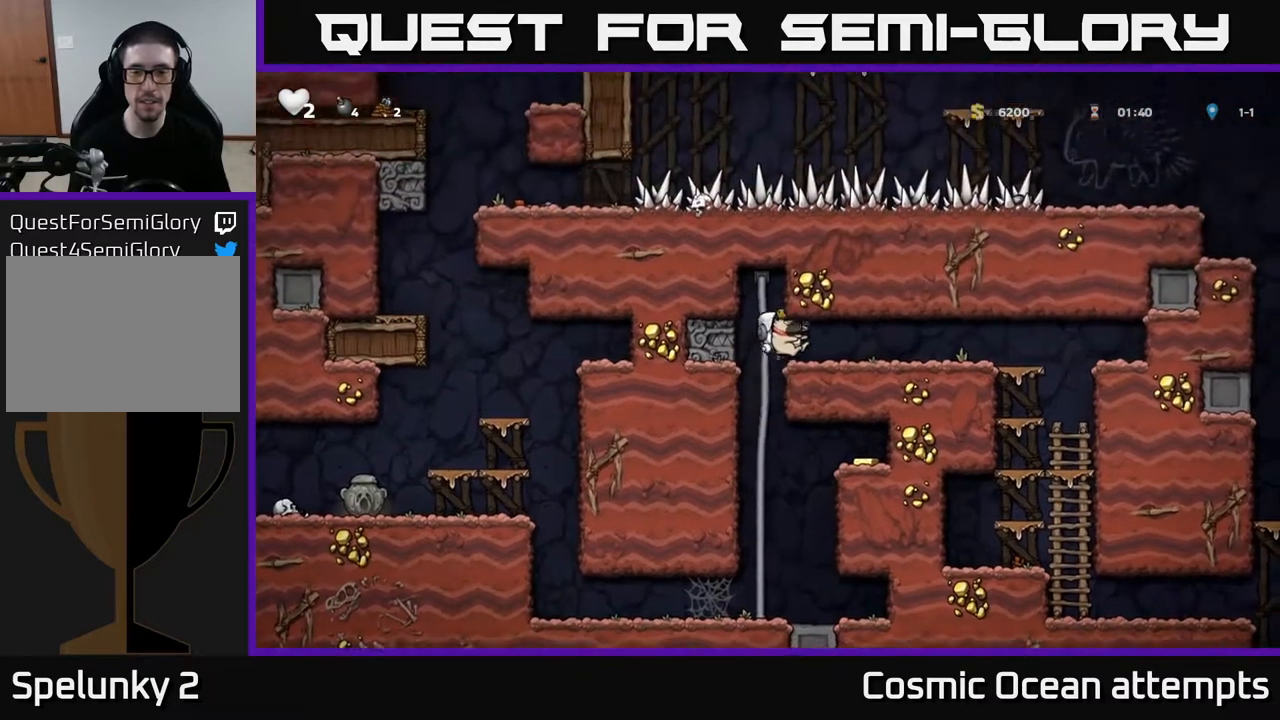
{"dt_ms": 500, "buttons": ["DPAD_LEFT"], "left_stick": "center", "right_stick": "center", "events": [[183, "DPAD_RIGHT", "up"], [217, "DPAD_LEFT", "down"]]}
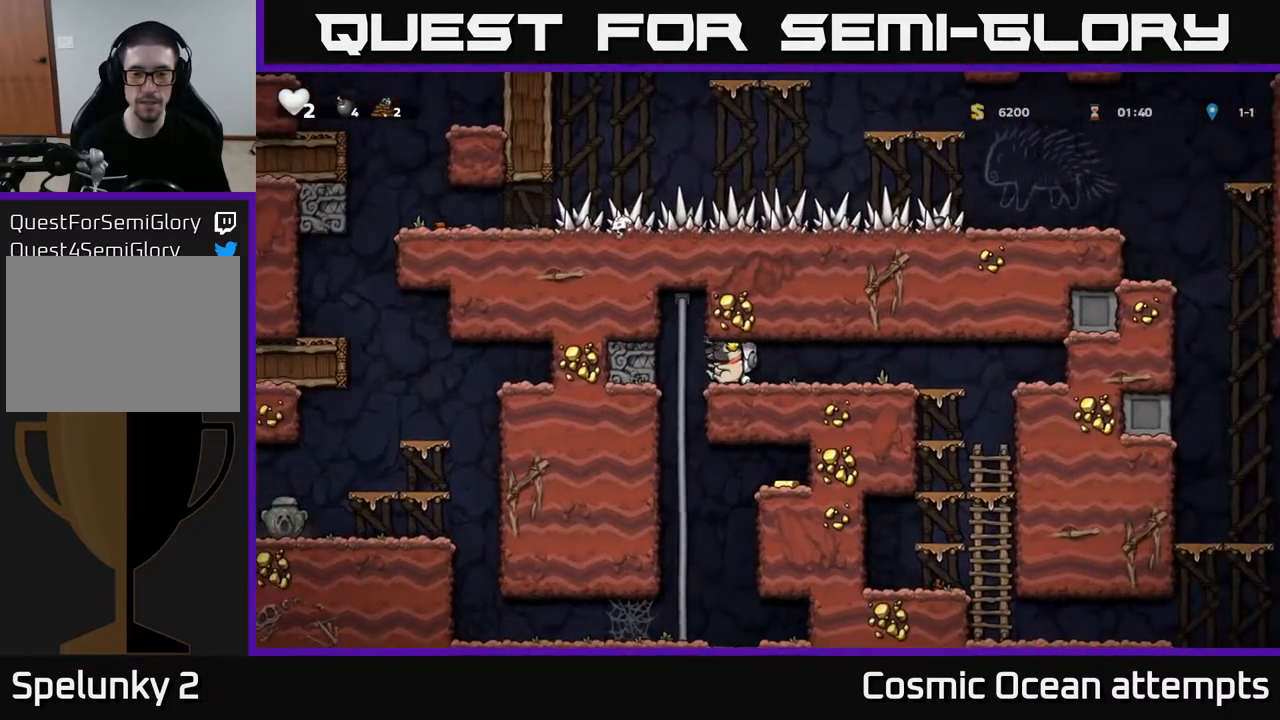
{"dt_ms": 500, "buttons": [], "left_stick": "center", "right_stick": "center", "events": [[17, "DPAD_UP", "down"], [83, "DPAD_LEFT", "up"], [150, "DPAD_UP", "up"], [167, "DPAD_DOWN", "down"], [200, "A", "down"], [317, "A", "up"], [400, "DPAD_DOWN", "up"]]}
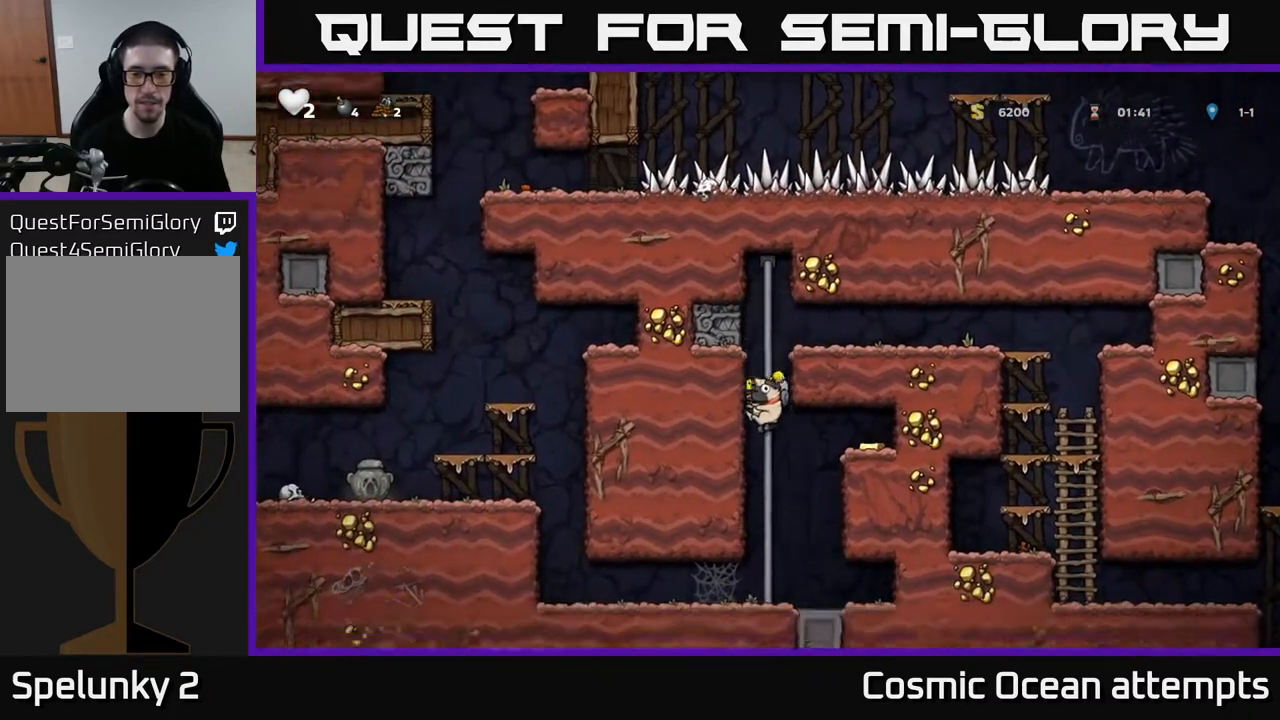
{"dt_ms": 500, "buttons": ["DPAD_RIGHT"], "left_stick": "center", "right_stick": "center", "events": [[100, "DPAD_UP", "down"], [167, "DPAD_RIGHT", "down"], [200, "DPAD_UP", "up"], [217, "A", "down"], [500, "A", "up"]]}
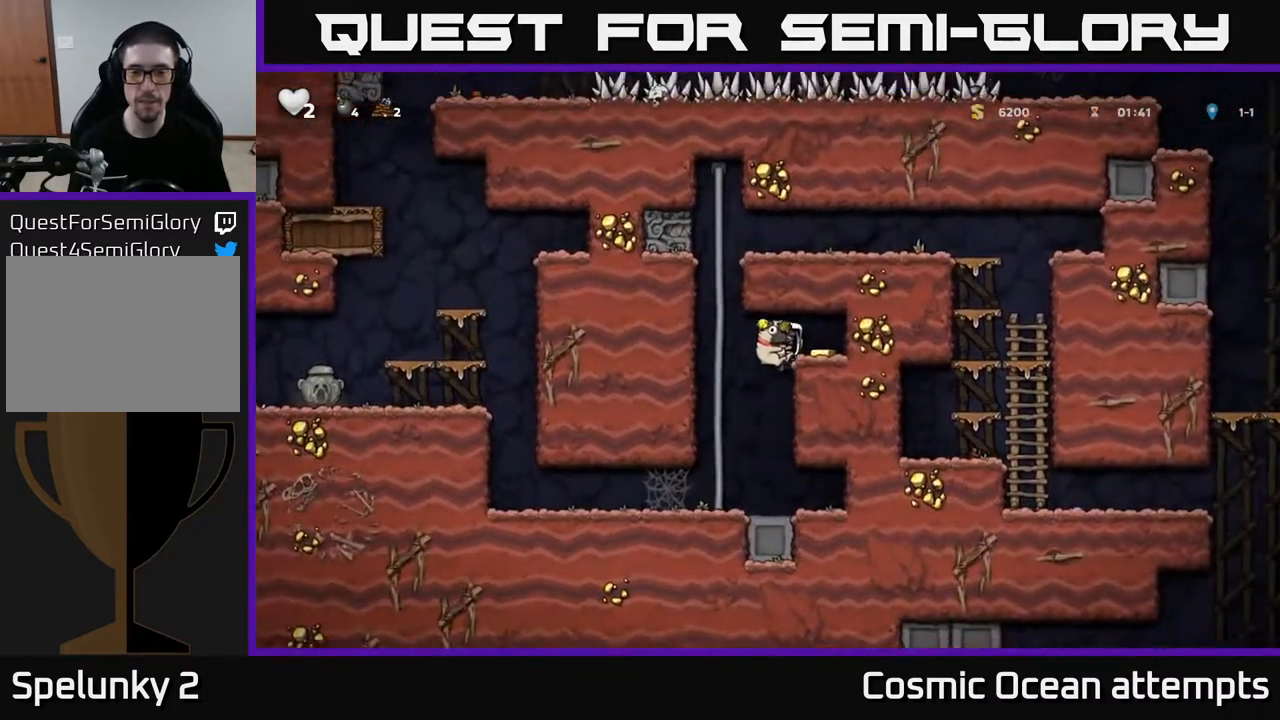
{"dt_ms": 500, "buttons": ["DPAD_RIGHT"], "left_stick": "center", "right_stick": "center", "events": [[250, "A", "down"], [367, "A", "up"]]}
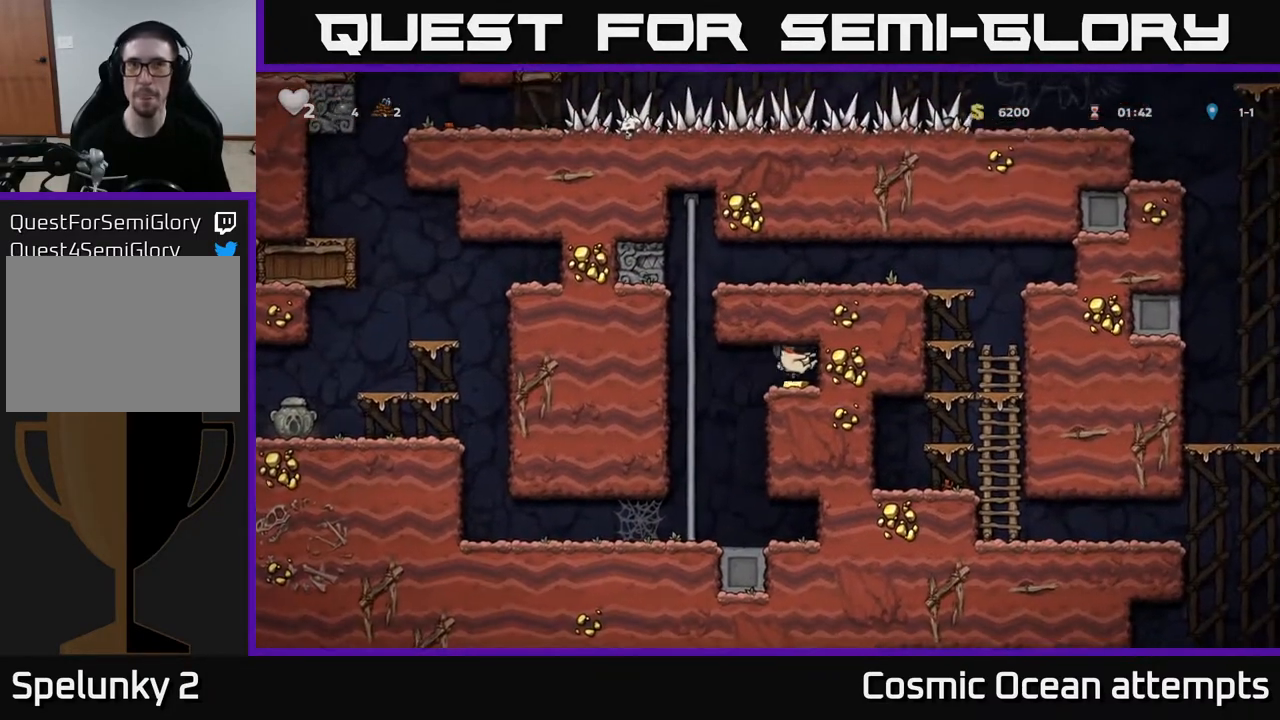
{"dt_ms": 500, "buttons": ["A", "DPAD_UP"], "left_stick": "center", "right_stick": "center", "events": [[67, "DPAD_RIGHT", "up"], [83, "DPAD_LEFT", "down"], [233, "A", "down"], [367, "A", "up"], [383, "DPAD_UP", "down"], [433, "DPAD_LEFT", "up"], [483, "A", "down"]]}
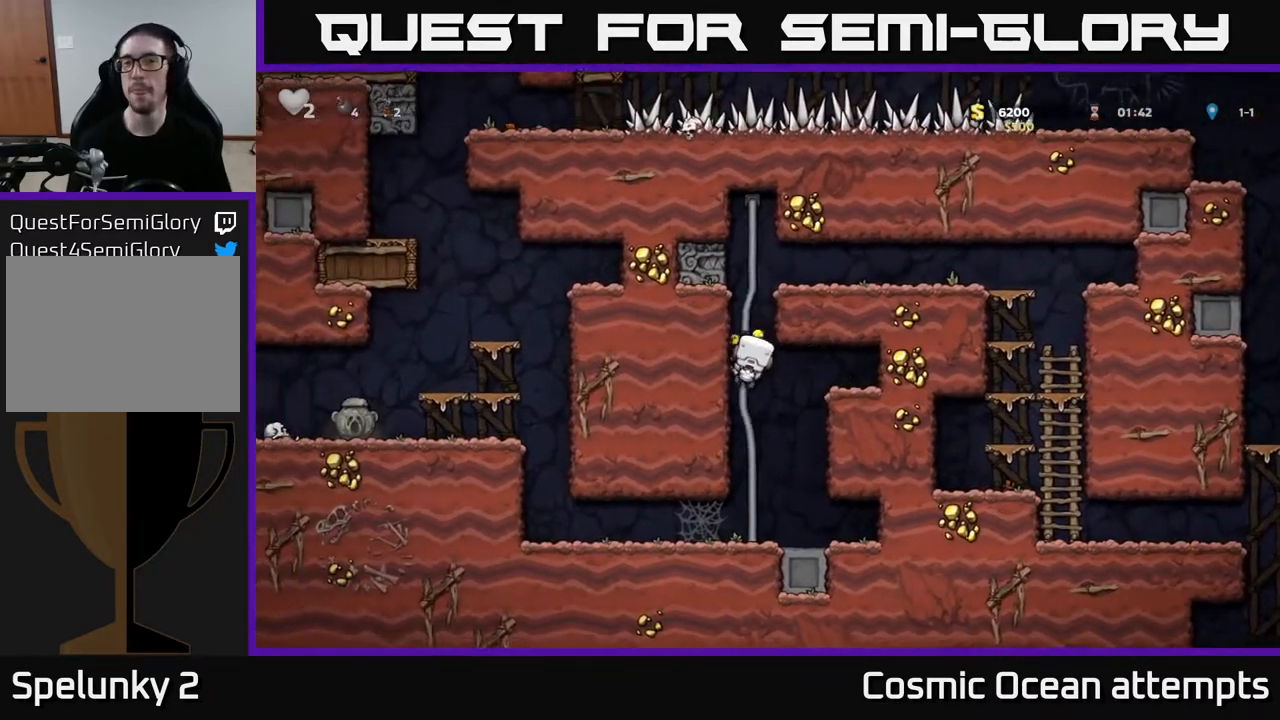
{"dt_ms": 500, "buttons": ["DPAD_RIGHT"], "left_stick": "center", "right_stick": "center", "events": [[150, "A", "up"], [233, "DPAD_RIGHT", "down"], [250, "DPAD_UP", "up"], [267, "A", "down"], [367, "A", "up"]]}
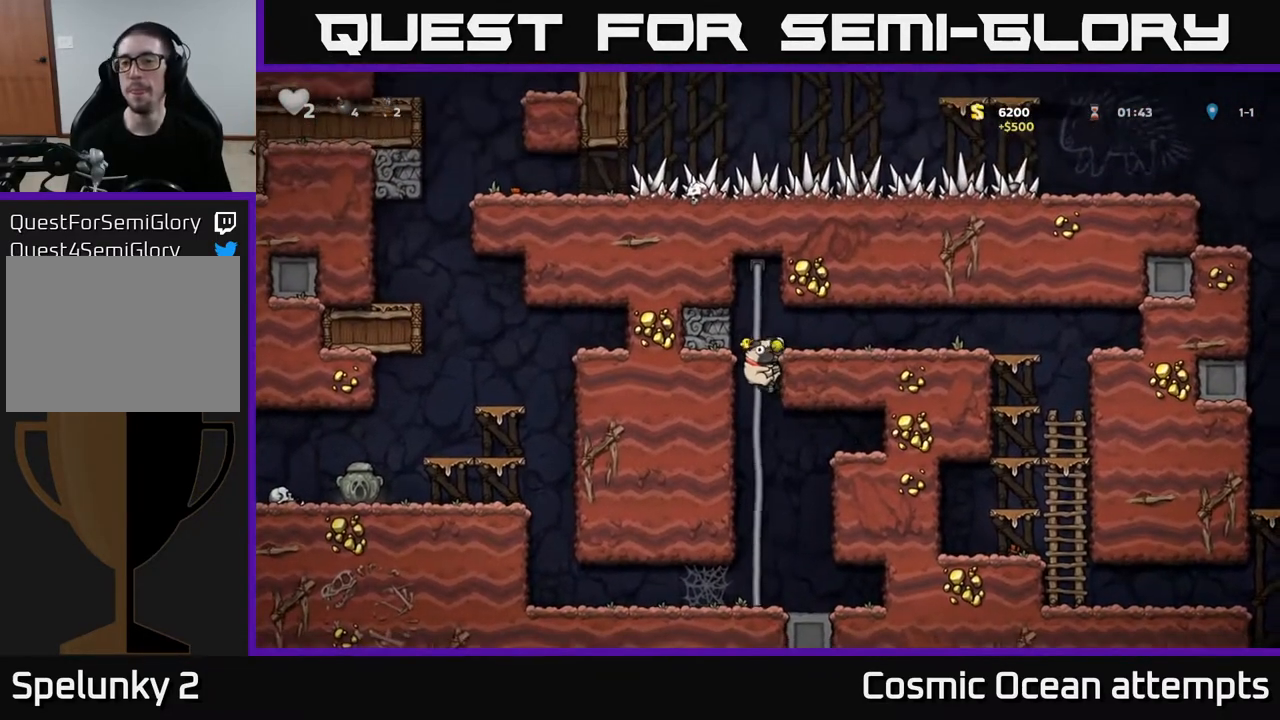
{"dt_ms": 500, "buttons": ["DPAD_RIGHT"], "left_stick": "center", "right_stick": "center", "events": [[133, "A", "down"], [283, "A", "up"]]}
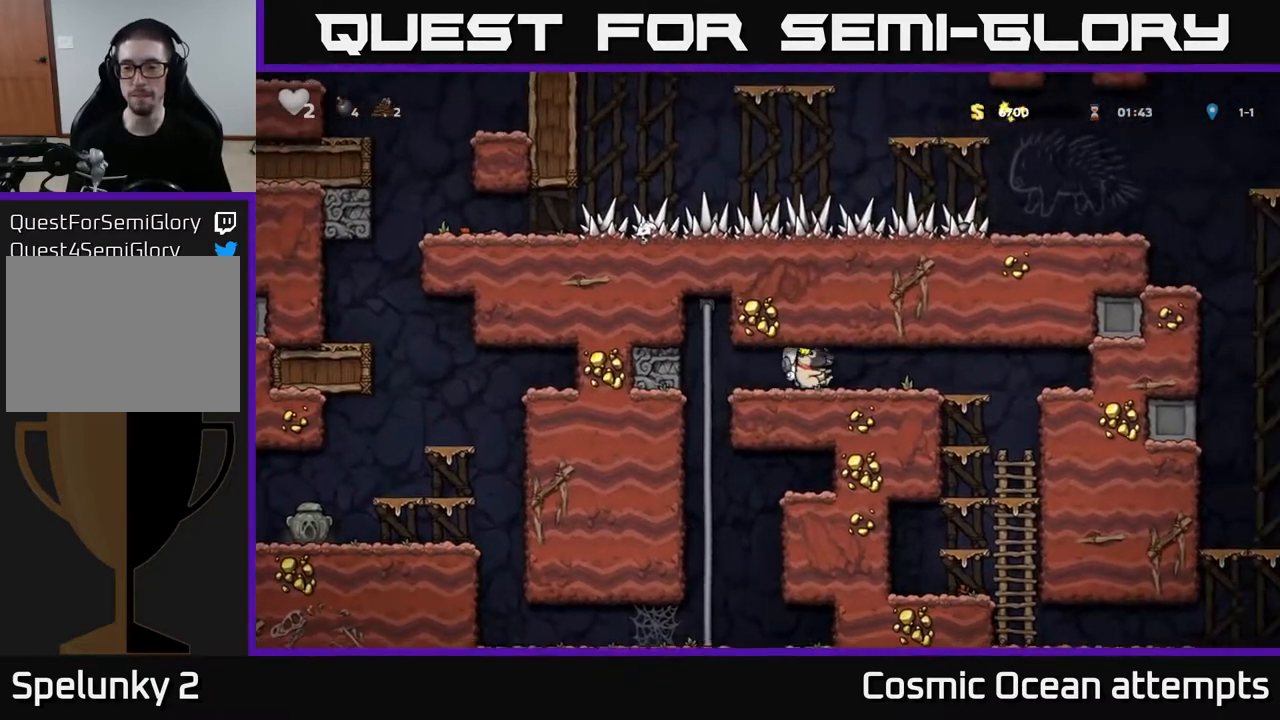
{"dt_ms": 500, "buttons": ["DPAD_DOWN"], "left_stick": "center", "right_stick": "center", "events": [[267, "DPAD_DOWN", "down"], [300, "DPAD_RIGHT", "up"], [333, "A", "down"], [450, "A", "up"]]}
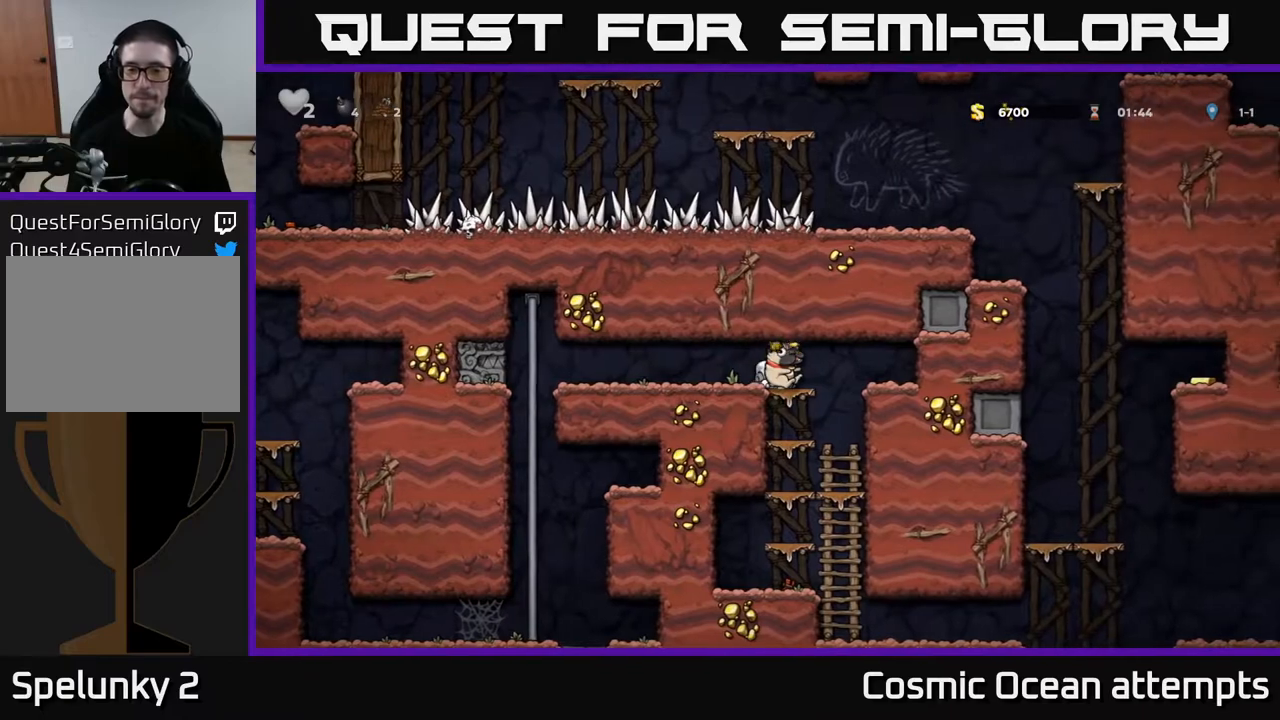
{"dt_ms": 500, "buttons": ["DPAD_DOWN"], "left_stick": "center", "right_stick": "center", "events": [[217, "DPAD_DOWN", "up"], [217, "DPAD_RIGHT", "down"], [267, "DPAD_DOWN", "down"], [300, "DPAD_RIGHT", "up"], [350, "A", "down"], [483, "A", "up"]]}
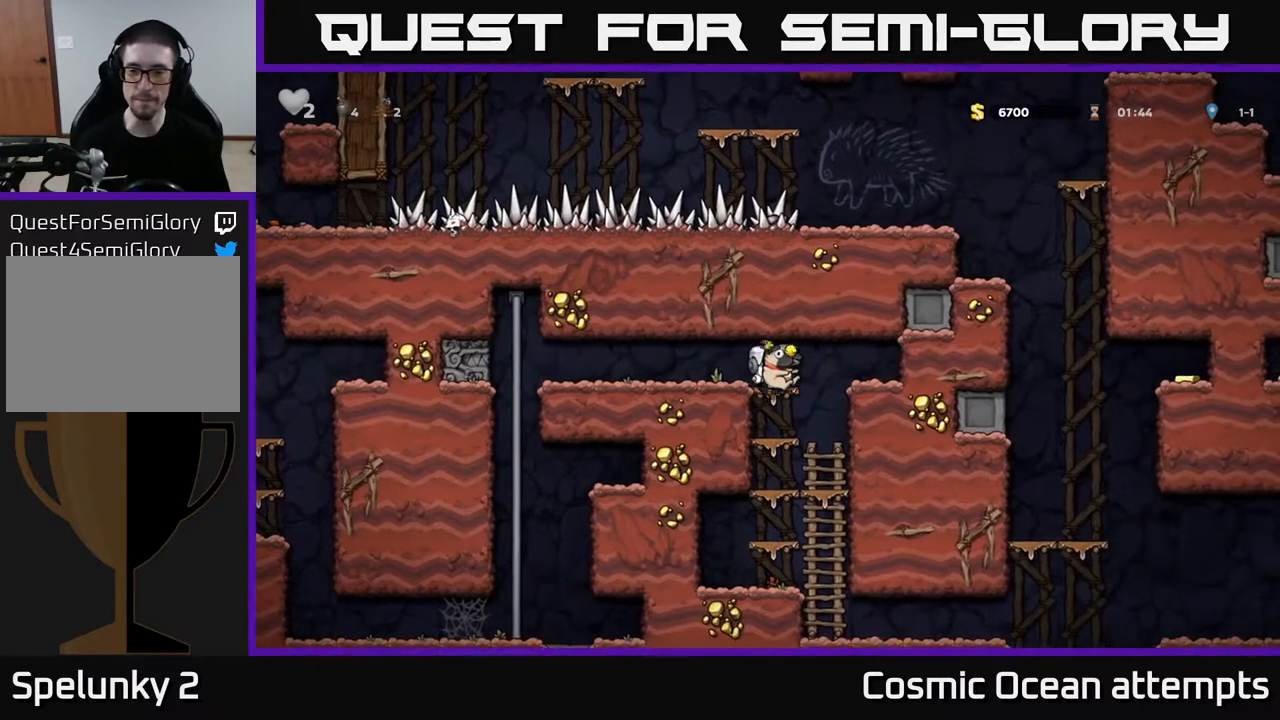
{"dt_ms": 500, "buttons": ["DPAD_DOWN"], "left_stick": "center", "right_stick": "center", "events": [[217, "A", "down"], [333, "A", "up"]]}
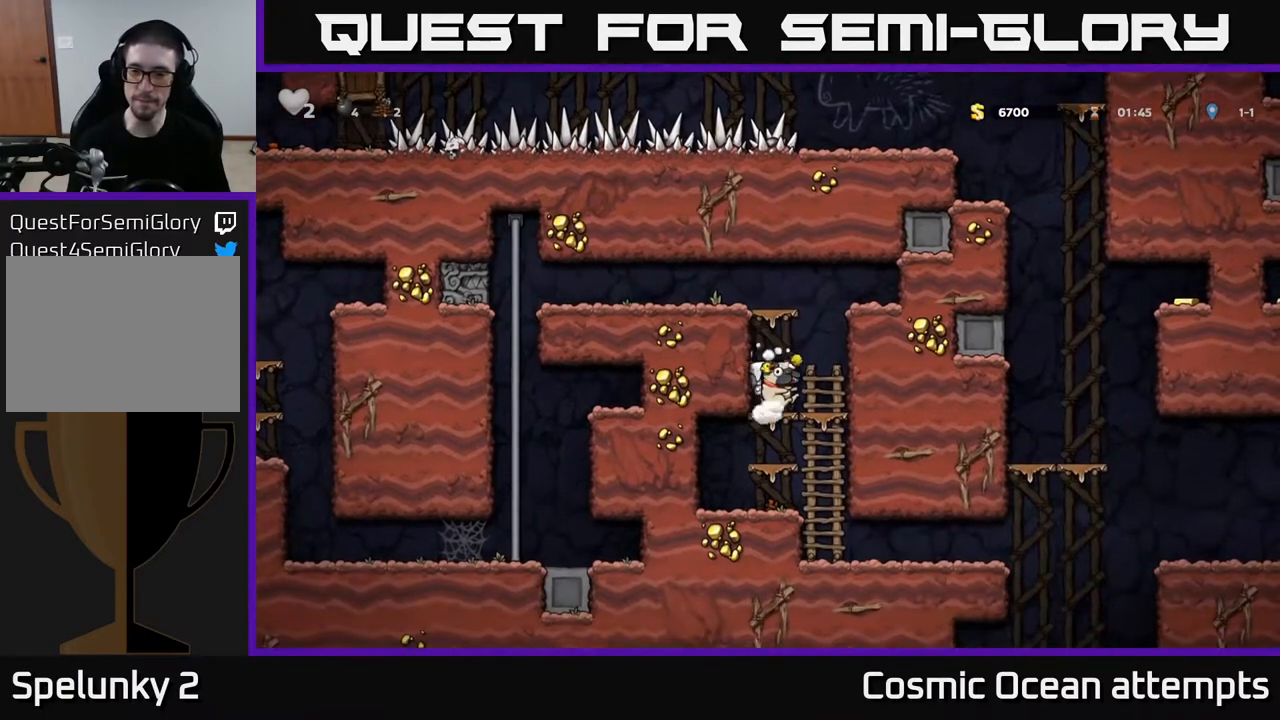
{"dt_ms": 500, "buttons": ["DPAD_DOWN"], "left_stick": "center", "right_stick": "center", "events": [[33, "A", "down"], [150, "A", "up"], [333, "A", "down"], [483, "A", "up"]]}
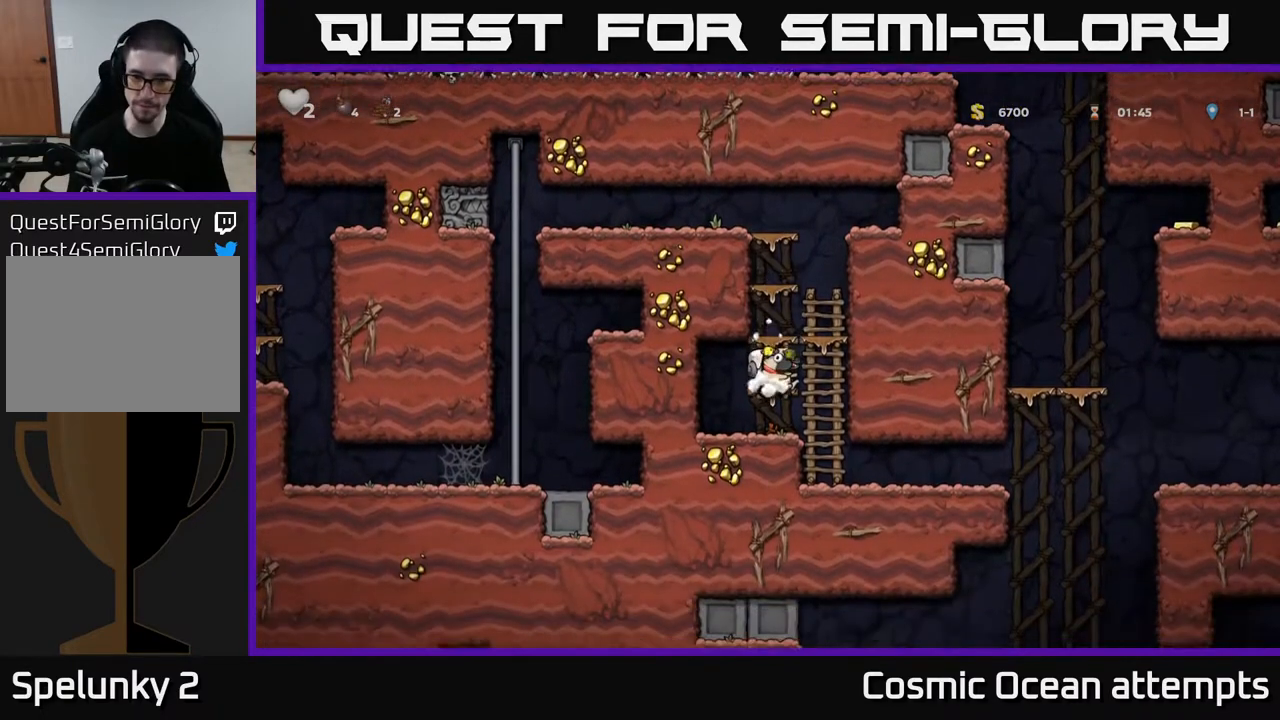
{"dt_ms": 500, "buttons": ["A", "DPAD_RIGHT"], "left_stick": "center", "right_stick": "center", "events": [[200, "X", "down"], [300, "A", "down"], [300, "DPAD_DOWN", "up"], [317, "X", "up"], [433, "DPAD_RIGHT", "down"]]}
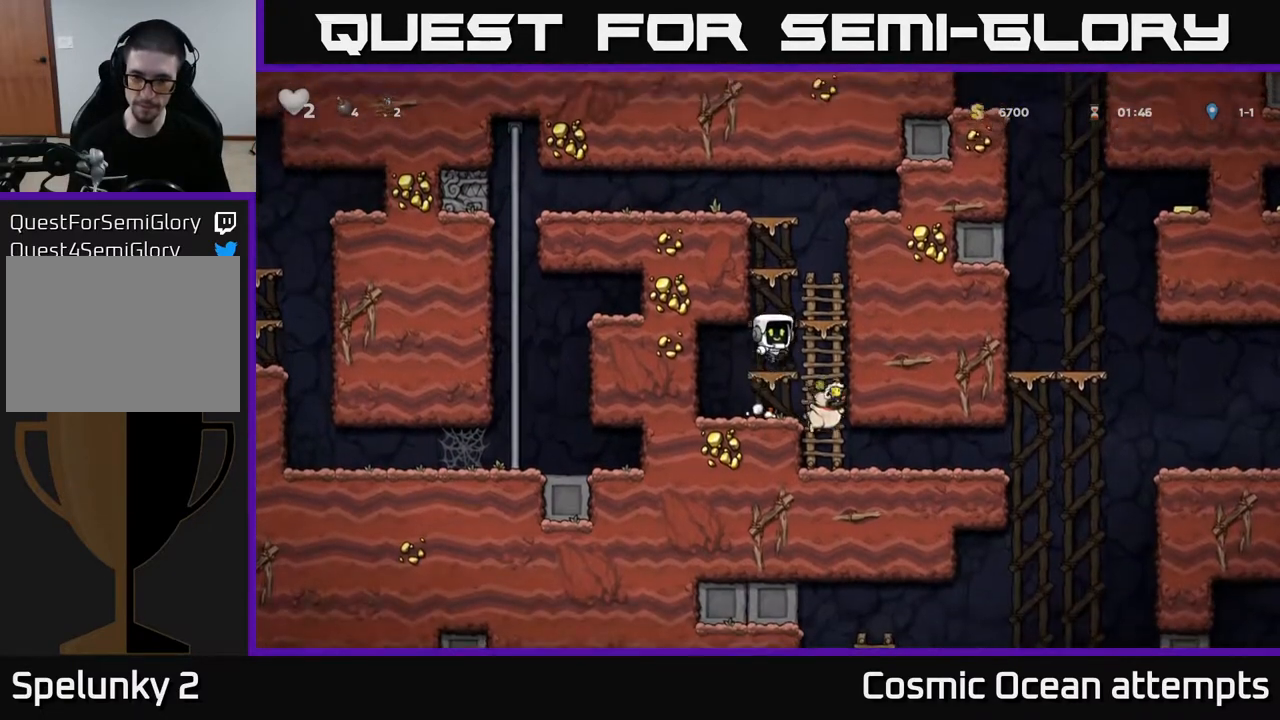
{"dt_ms": 500, "buttons": ["DPAD_LEFT"], "left_stick": "center", "right_stick": "center", "events": [[50, "A", "up"], [117, "DPAD_UP", "down"], [133, "DPAD_RIGHT", "up"], [200, "A", "down"], [333, "DPAD_LEFT", "down"], [367, "DPAD_UP", "up"], [500, "A", "up"]]}
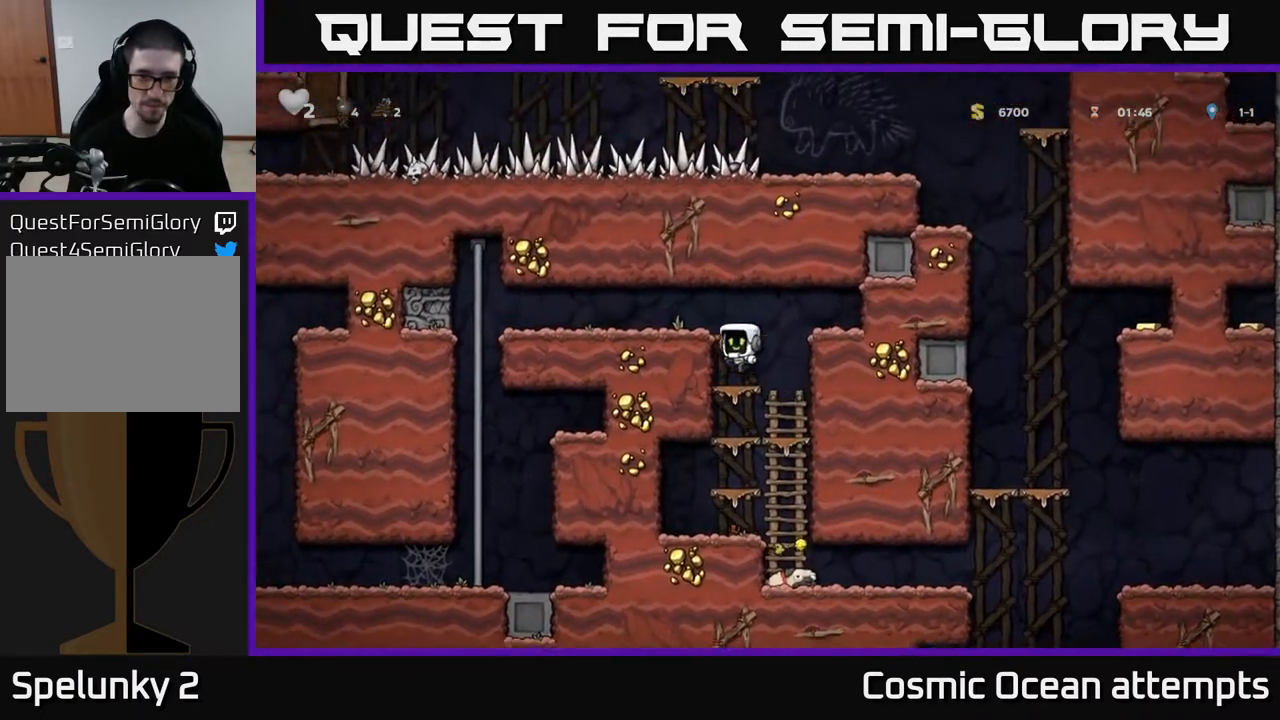
{"dt_ms": 500, "buttons": ["DPAD_LEFT"], "left_stick": "center", "right_stick": "center", "events": [[133, "A", "down"], [267, "A", "up"]]}
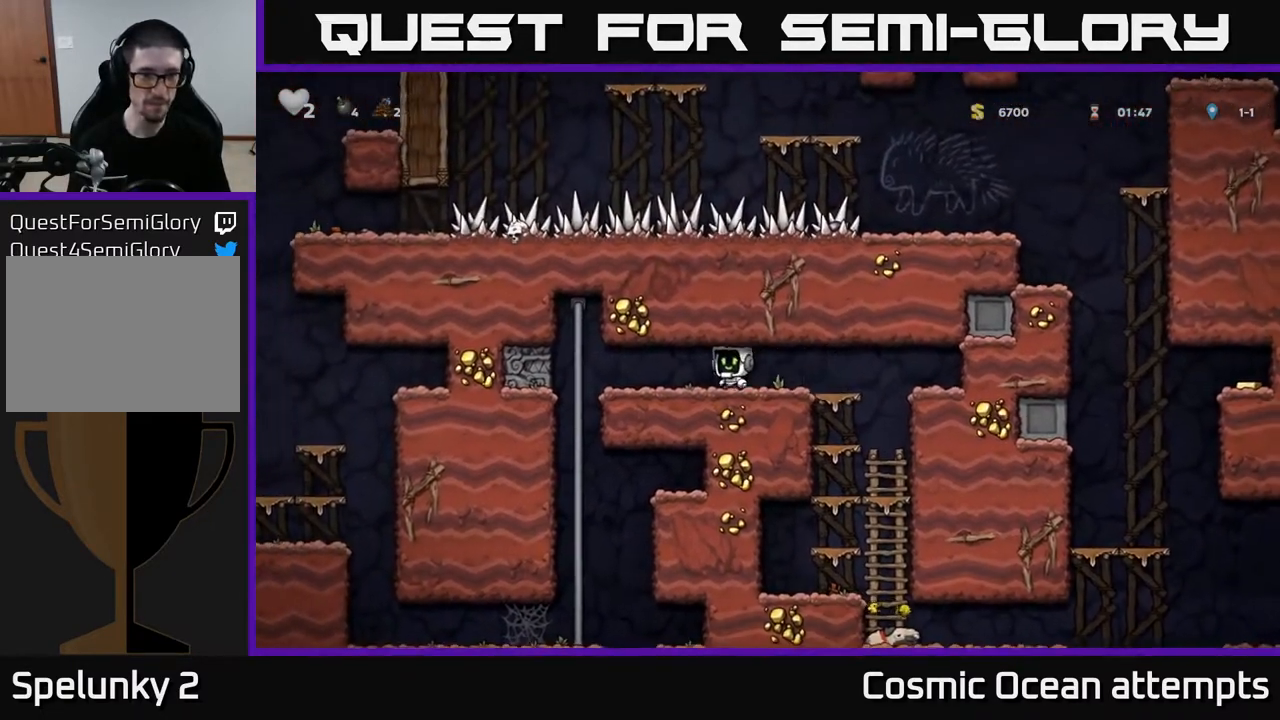
{"dt_ms": 500, "buttons": ["DPAD_DOWN"], "left_stick": "center", "right_stick": "center", "events": [[250, "DPAD_UP", "down"], [283, "DPAD_LEFT", "up"], [350, "DPAD_UP", "up"], [383, "A", "down"], [383, "DPAD_DOWN", "down"], [467, "A", "up"]]}
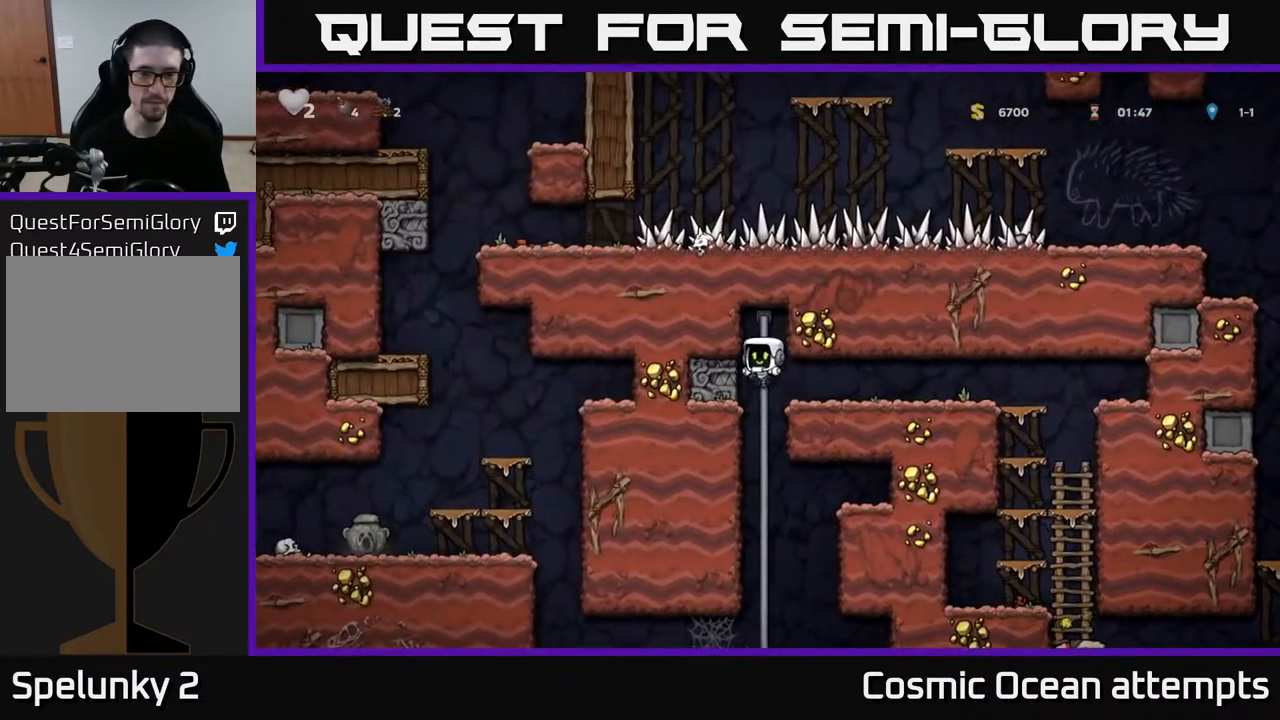
{"dt_ms": 500, "buttons": ["DPAD_LEFT"], "left_stick": "center", "right_stick": "center", "events": [[33, "DPAD_DOWN", "up"], [350, "DPAD_LEFT", "down"]]}
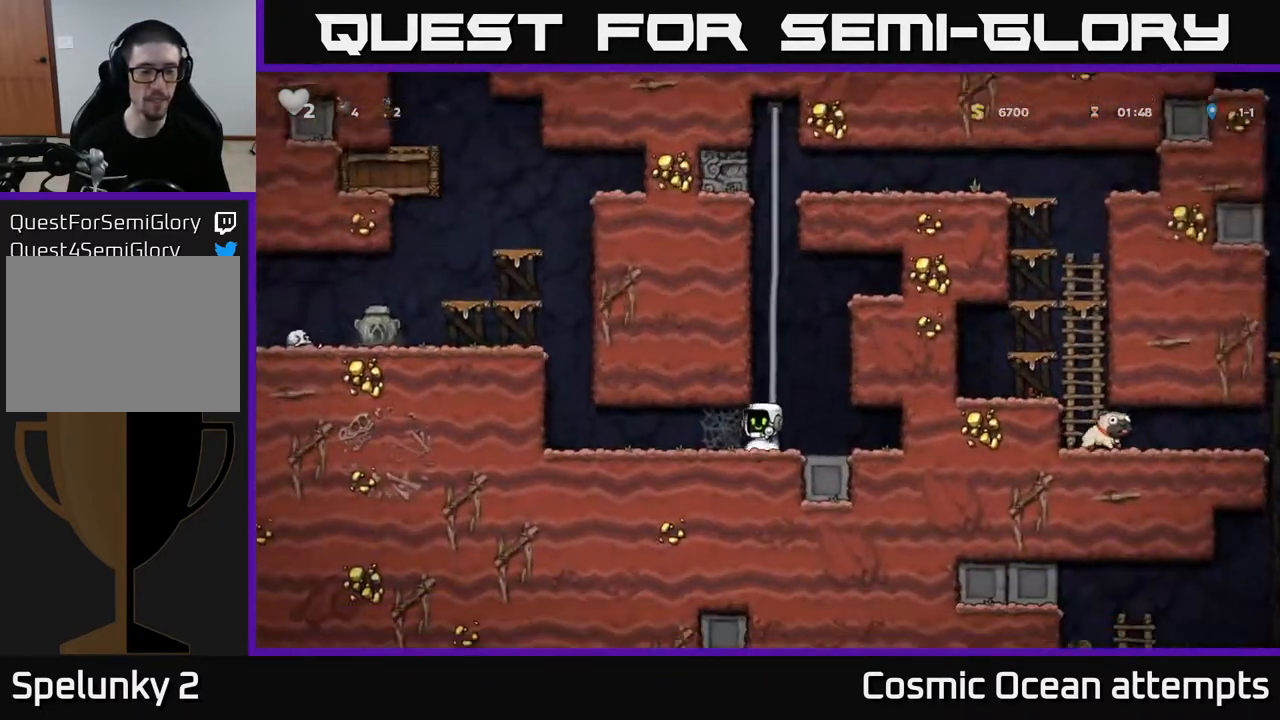
{"dt_ms": 500, "buttons": ["DPAD_LEFT"], "left_stick": "center", "right_stick": "center", "events": [[50, "A", "down"], [117, "A", "up"], [167, "A", "down"], [233, "A", "up"], [317, "A", "down"], [367, "A", "up"], [433, "A", "down"], [500, "A", "up"]]}